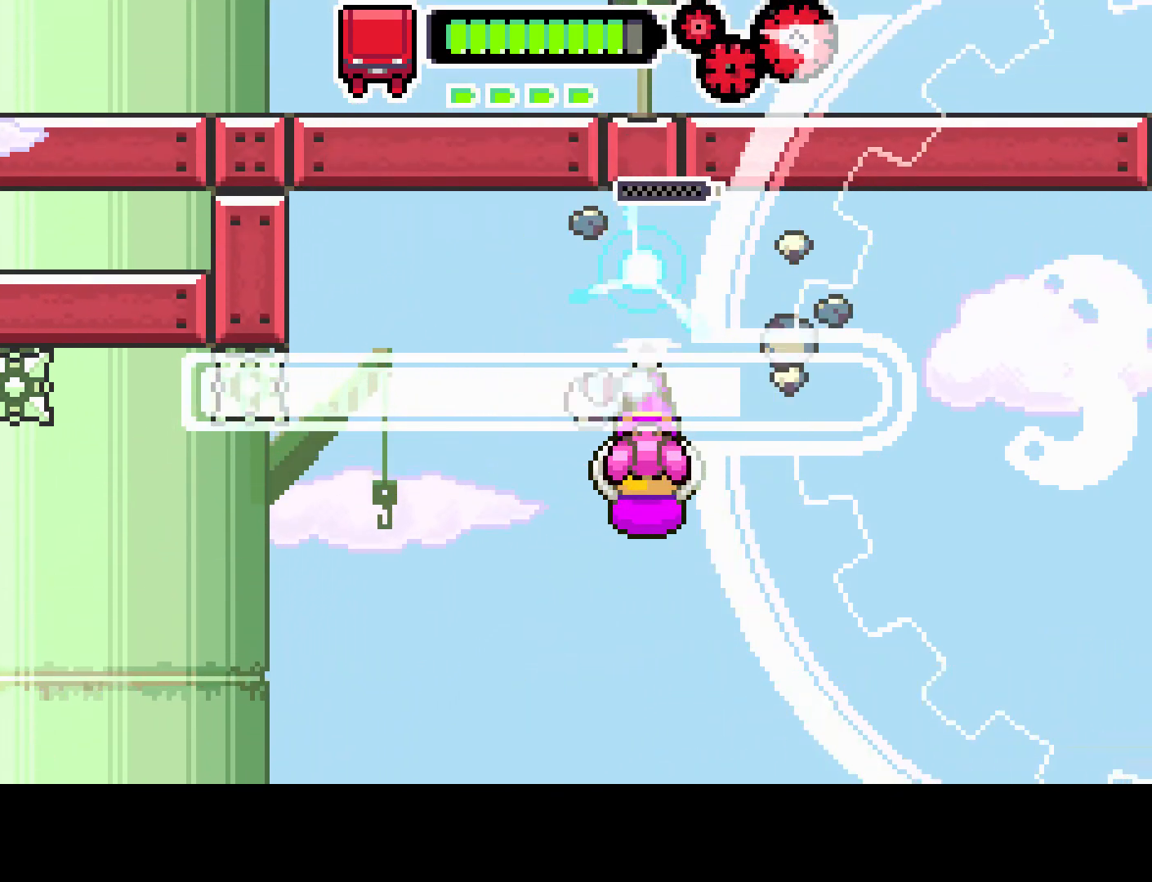
Gameplay with a controller (PlayStation layout); each line is a JSON object with the inputs held at the frame after it. "events" lists button and stick changes between this image and that frame as [ms after this image, input, new state], when the widget could be followed in between. Not read: L3 R3.
{"buttons": ["L1", "R1"], "left_stick": "center", "right_stick": "center", "events": [[67, "DPAD_RIGHT", "up"], [100, "L1", "down"]]}
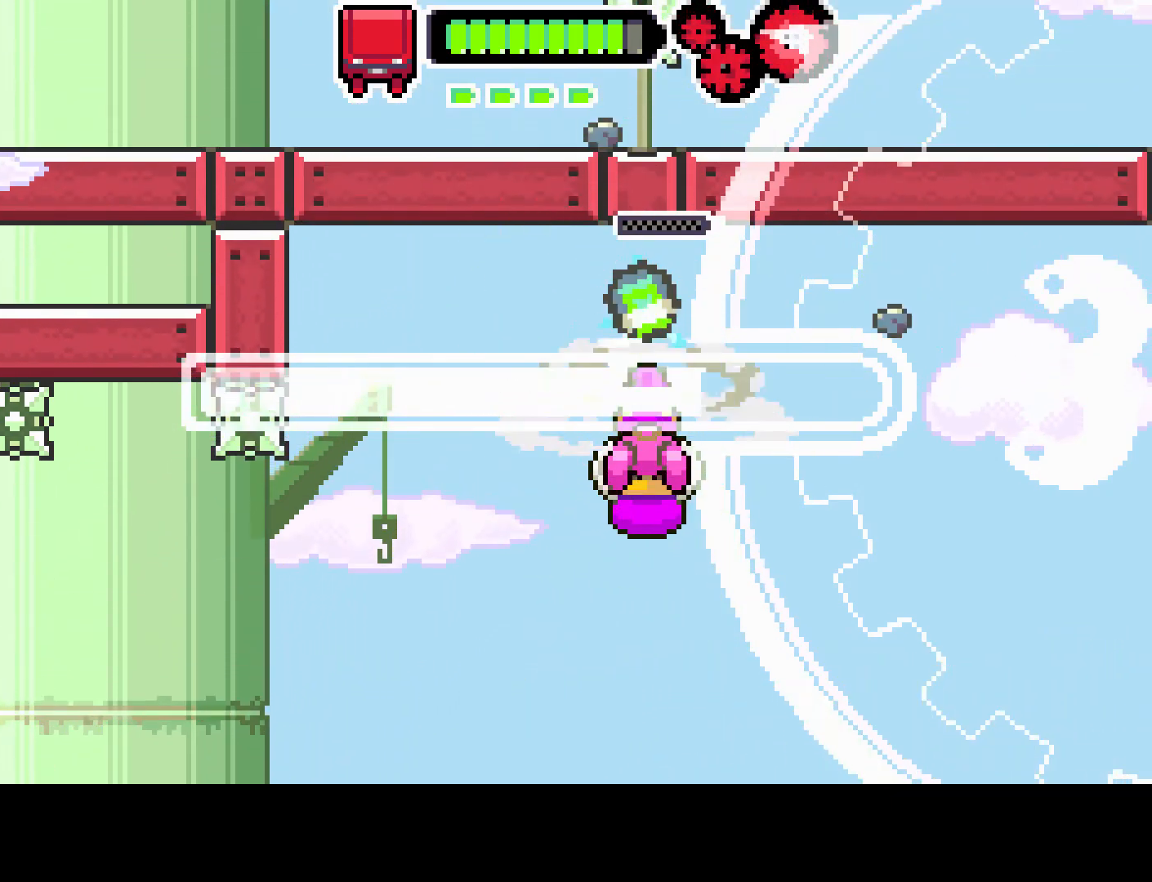
{"buttons": ["L1", "R1"], "left_stick": "center", "right_stick": "center", "events": []}
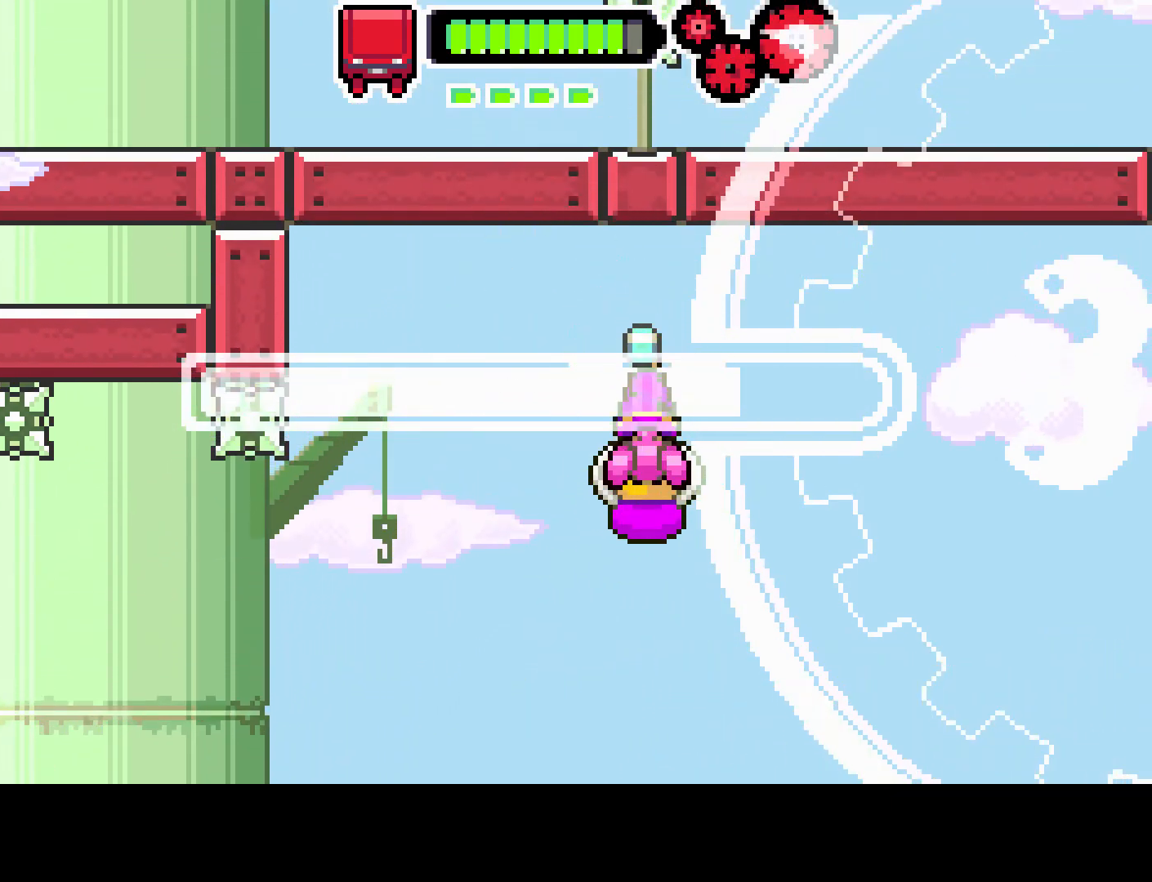
{"buttons": ["L1", "R1"], "left_stick": "center", "right_stick": "center", "events": []}
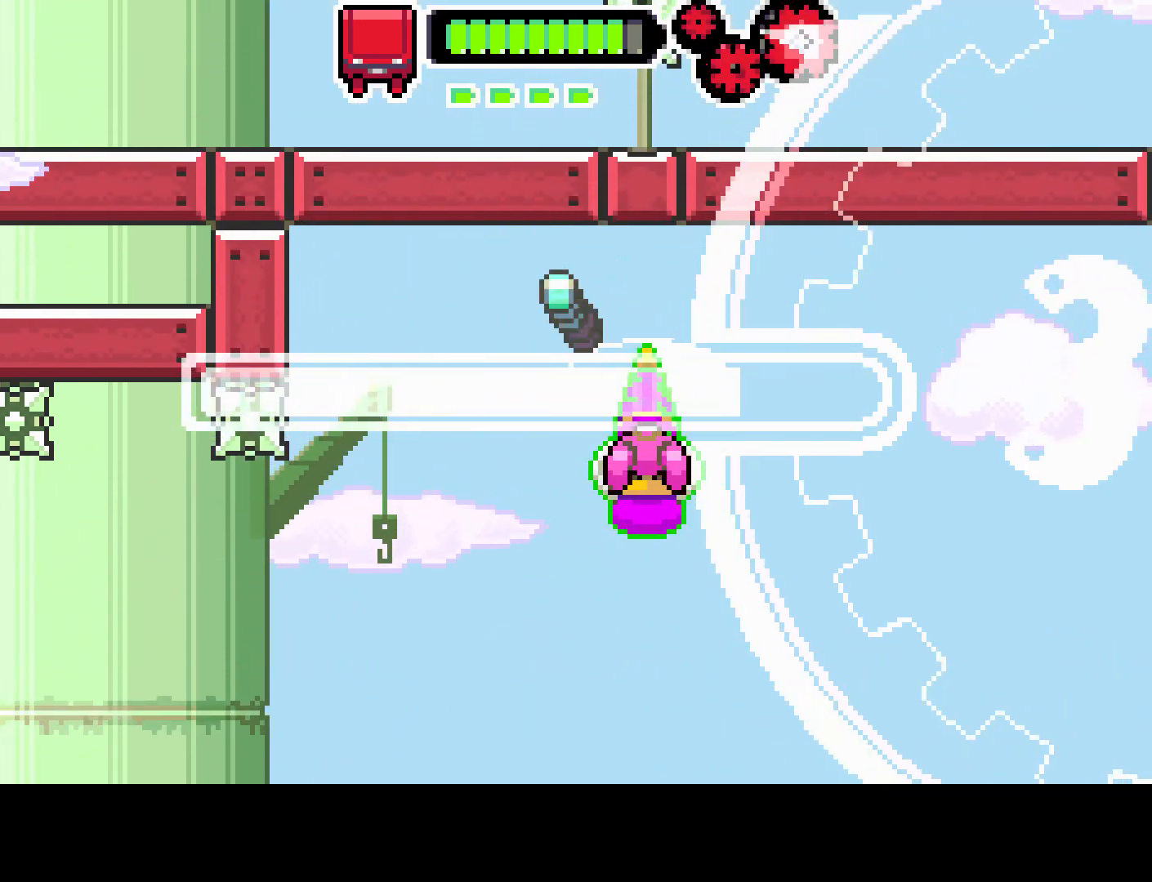
{"buttons": [], "left_stick": "center", "right_stick": "center", "events": [[167, "L1", "up"], [200, "R1", "up"]]}
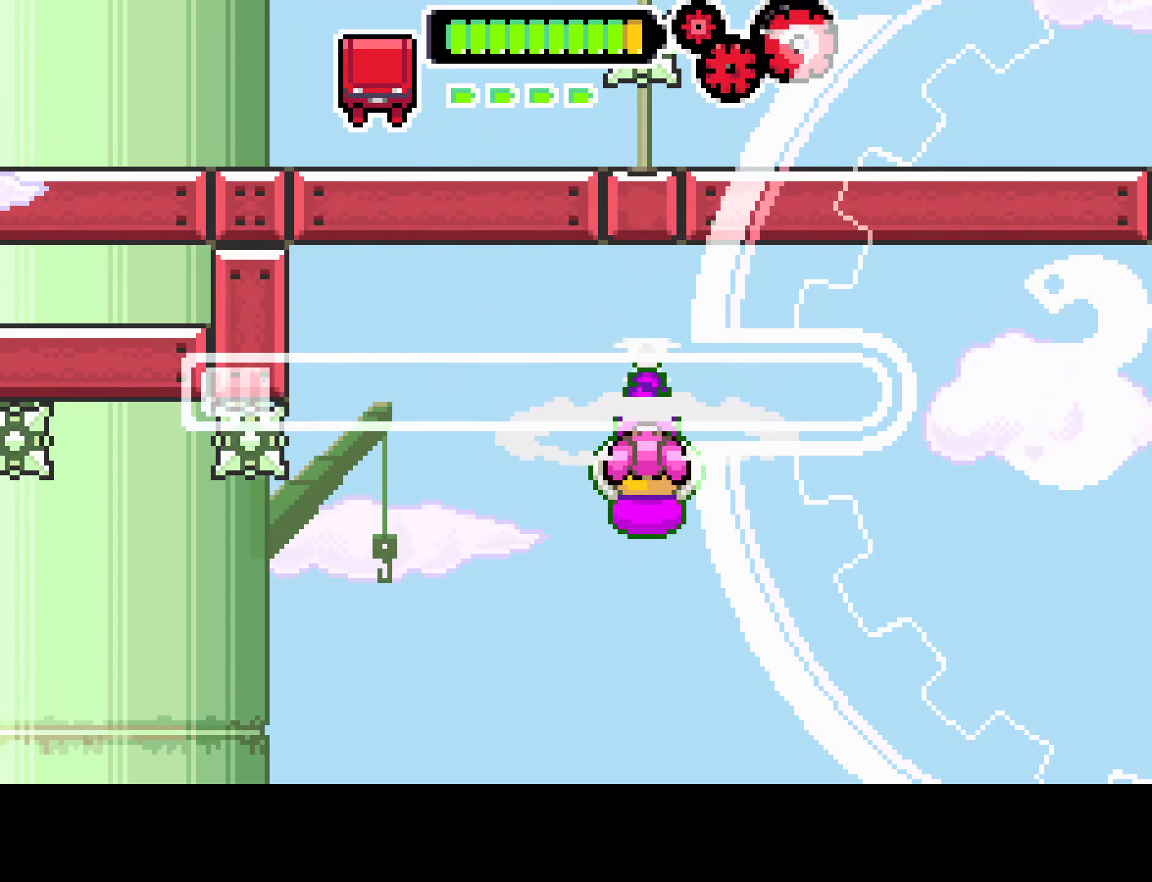
{"buttons": ["R1"], "left_stick": "center", "right_stick": "center", "events": [[400, "R1", "down"]]}